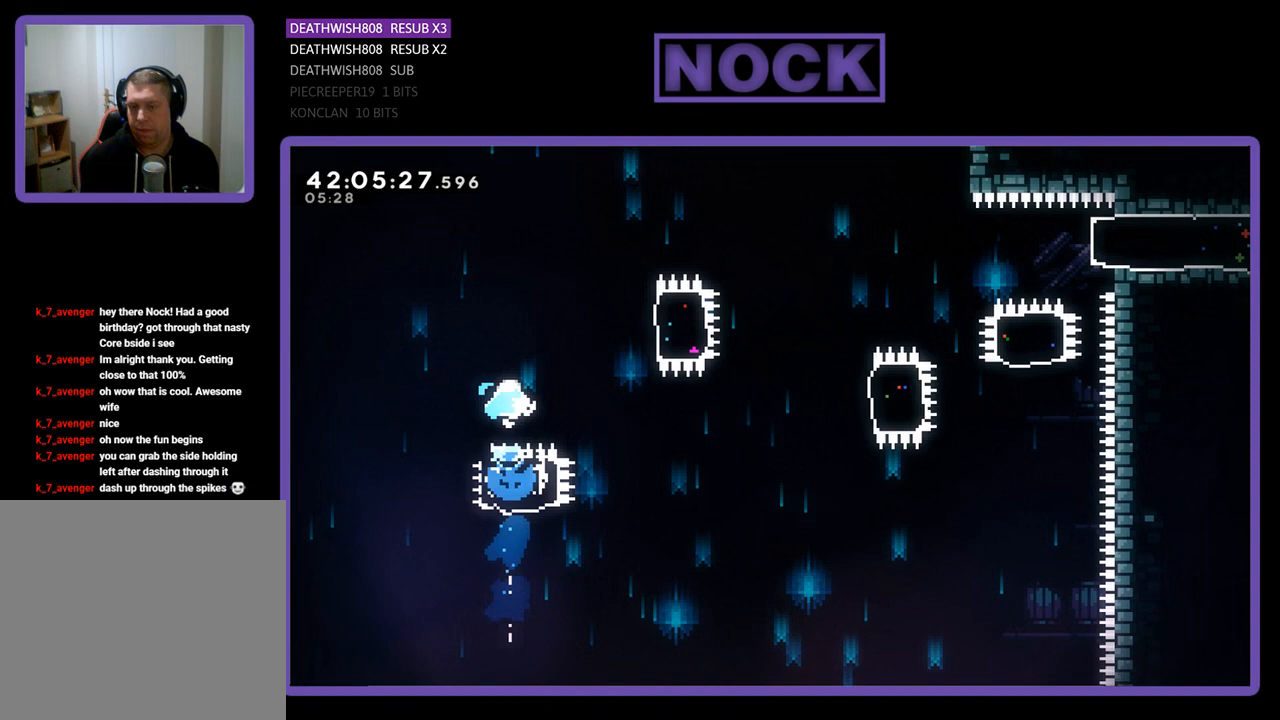
Gameplay with a controller (PlayStation layout); each line is a JSON object with the inputs held at the frame after it. "events" lists button and stick changes between this image and that frame as [ms after this image, input, new state], when the widget could be followed in between. Not read: right_stick.
{"buttons": ["CIRCLE", "R2", "DPAD_RIGHT"], "left_stick": "center", "events": [[100, "DPAD_RIGHT", "down"], [167, "CIRCLE", "up"], [300, "DPAD_UP", "up"], [400, "CIRCLE", "down"]]}
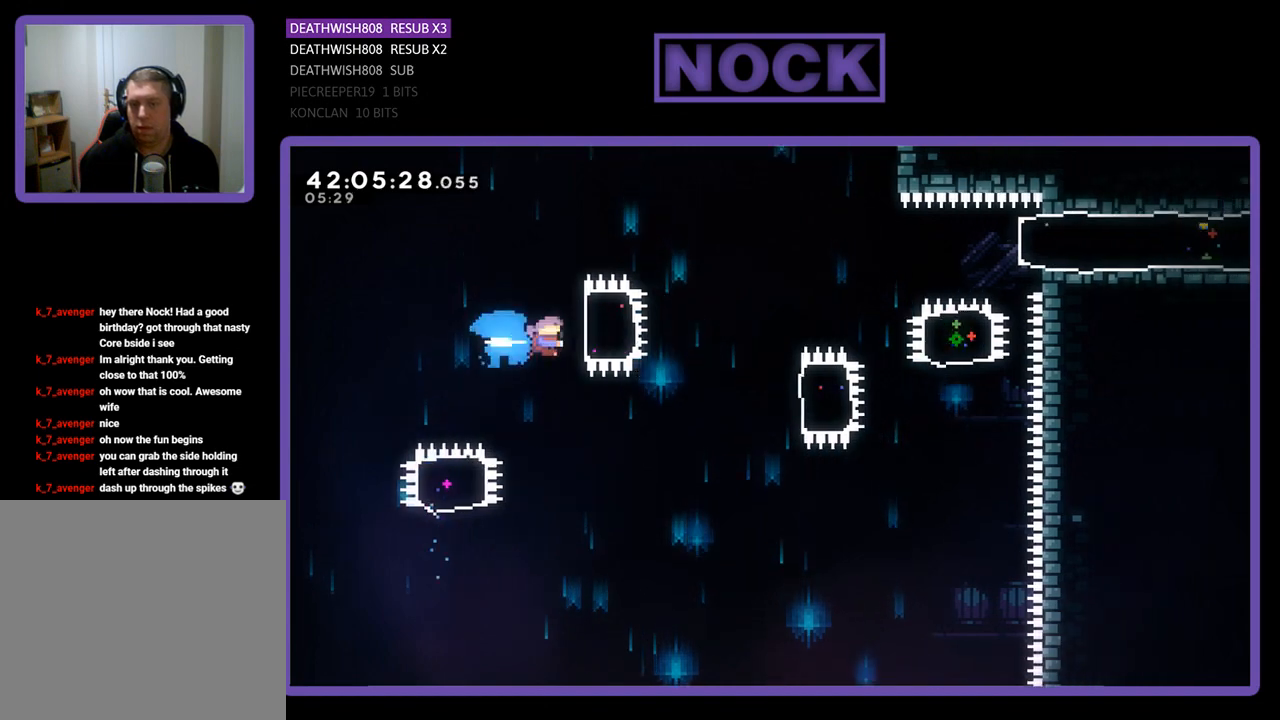
{"buttons": ["CIRCLE", "R2", "DPAD_RIGHT"], "left_stick": "center", "events": [[67, "CIRCLE", "up"], [200, "DPAD_RIGHT", "up"], [467, "DPAD_RIGHT", "down"], [500, "CIRCLE", "down"]]}
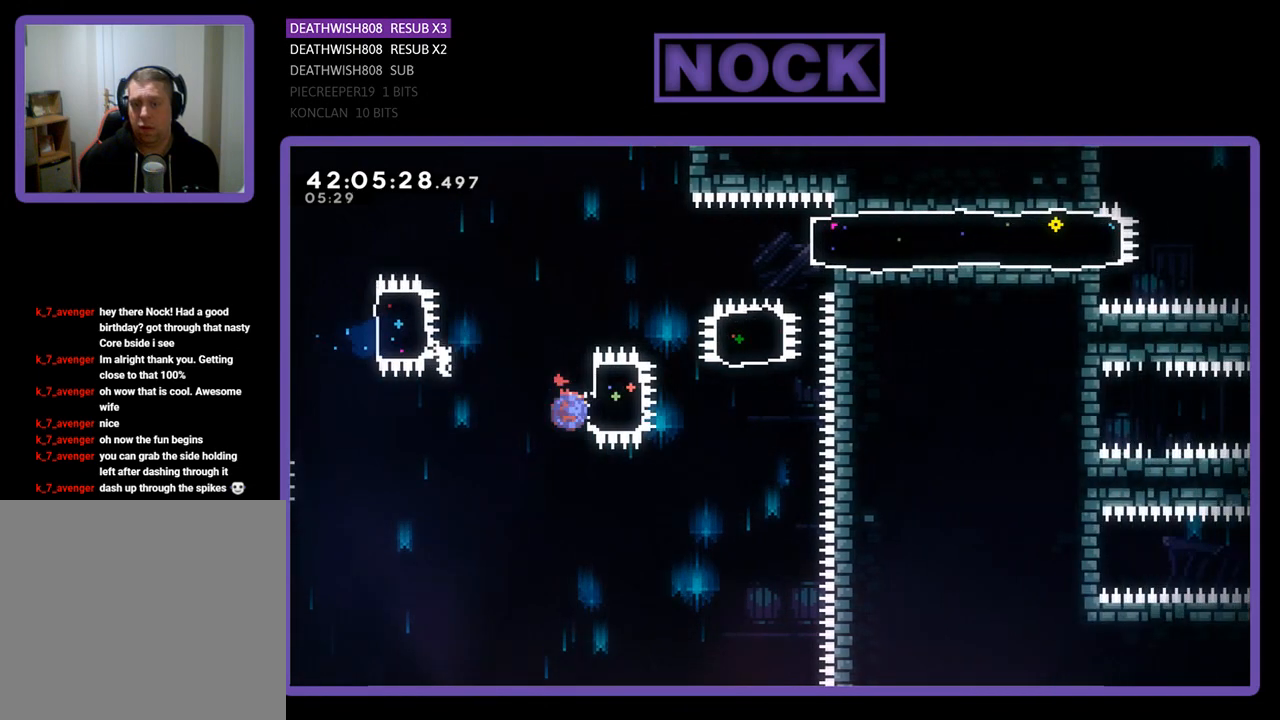
{"buttons": ["CIRCLE", "R2", "DPAD_UP"], "left_stick": "center", "events": [[233, "CIRCLE", "up"], [300, "DPAD_RIGHT", "up"], [367, "DPAD_UP", "down"], [400, "CIRCLE", "down"]]}
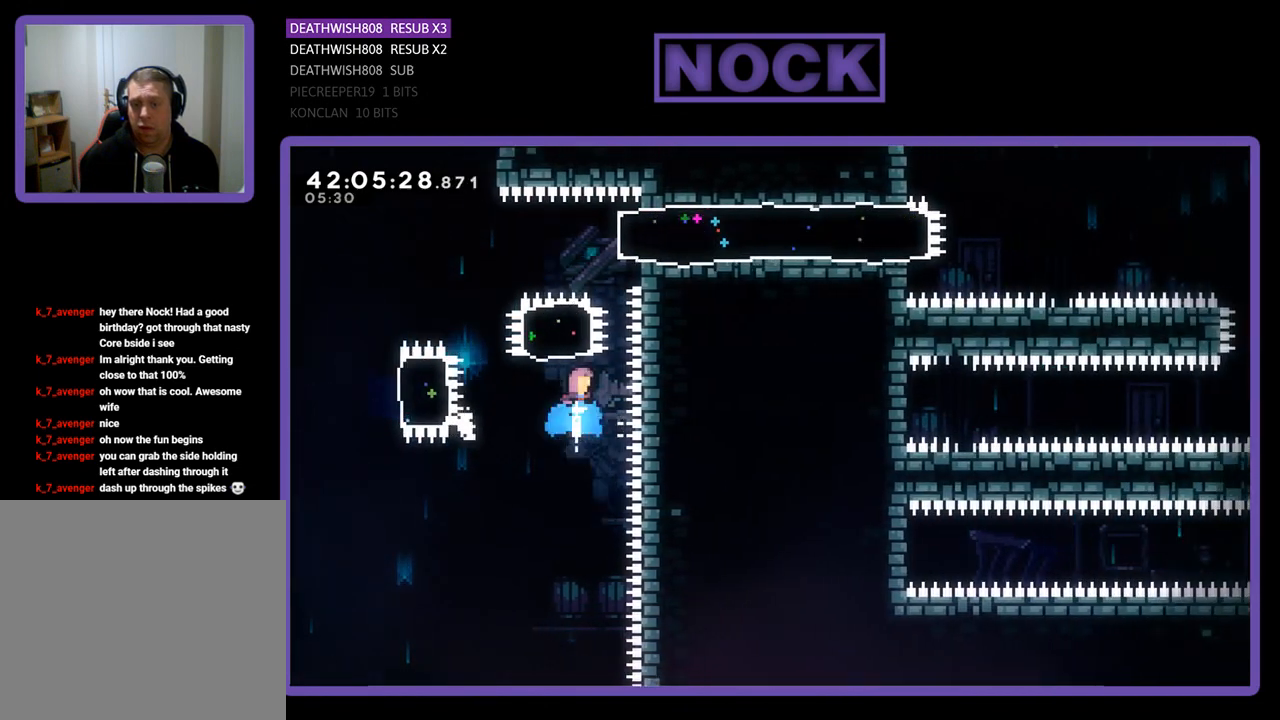
{"buttons": ["CIRCLE", "R2", "DPAD_RIGHT"], "left_stick": "center", "events": [[167, "CIRCLE", "up"], [433, "DPAD_RIGHT", "down"], [467, "CIRCLE", "down"], [467, "DPAD_UP", "up"]]}
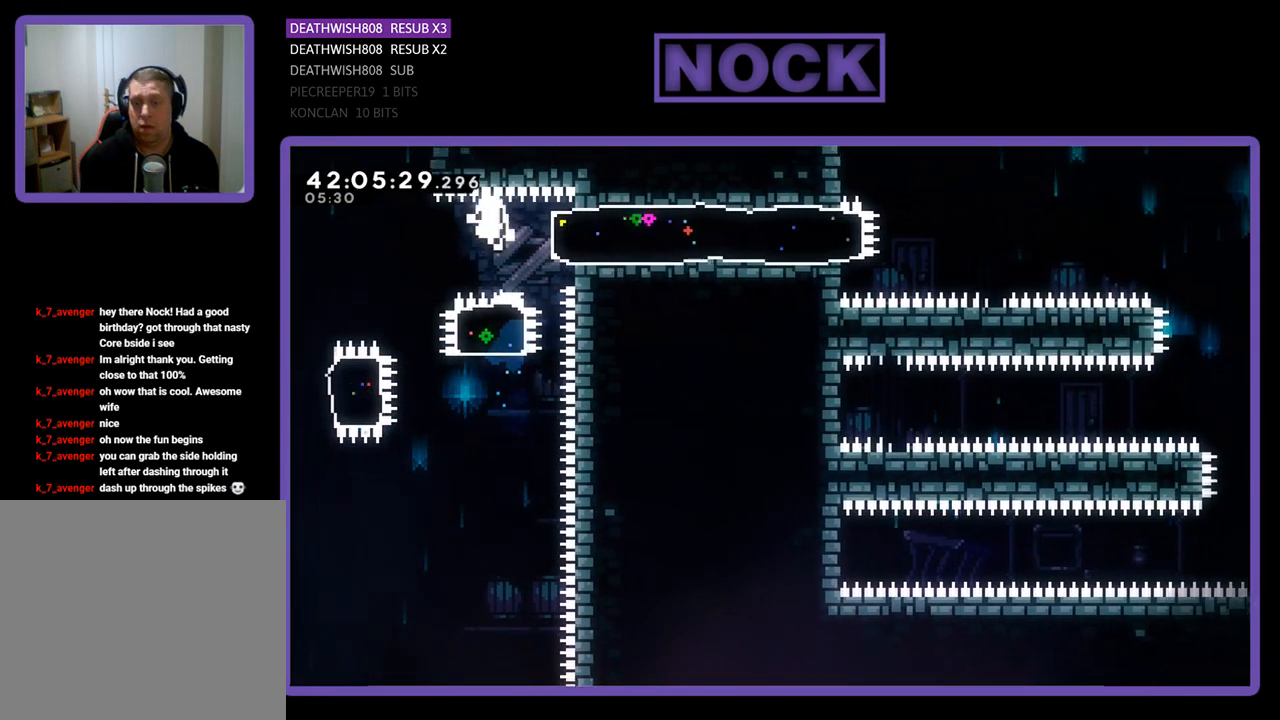
{"buttons": [], "left_stick": "center", "events": [[133, "CIRCLE", "up"], [267, "DPAD_RIGHT", "up"], [300, "R2", "up"]]}
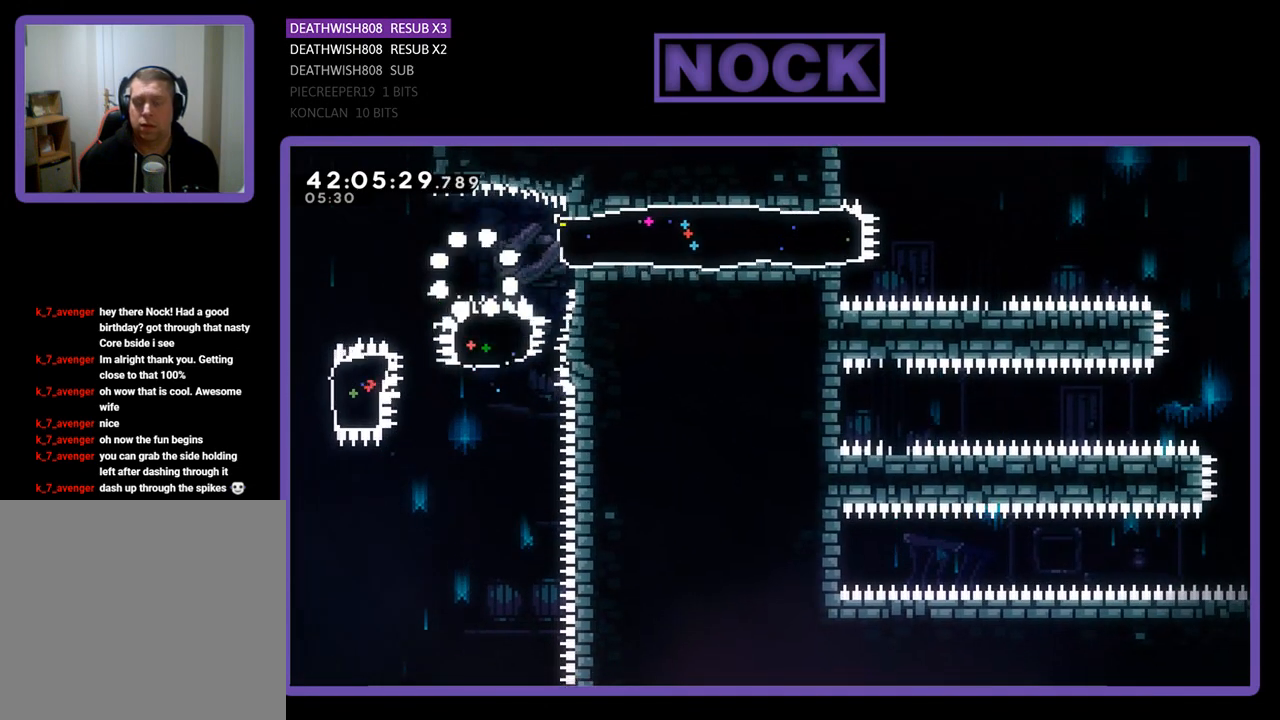
{"buttons": [], "left_stick": "center", "events": []}
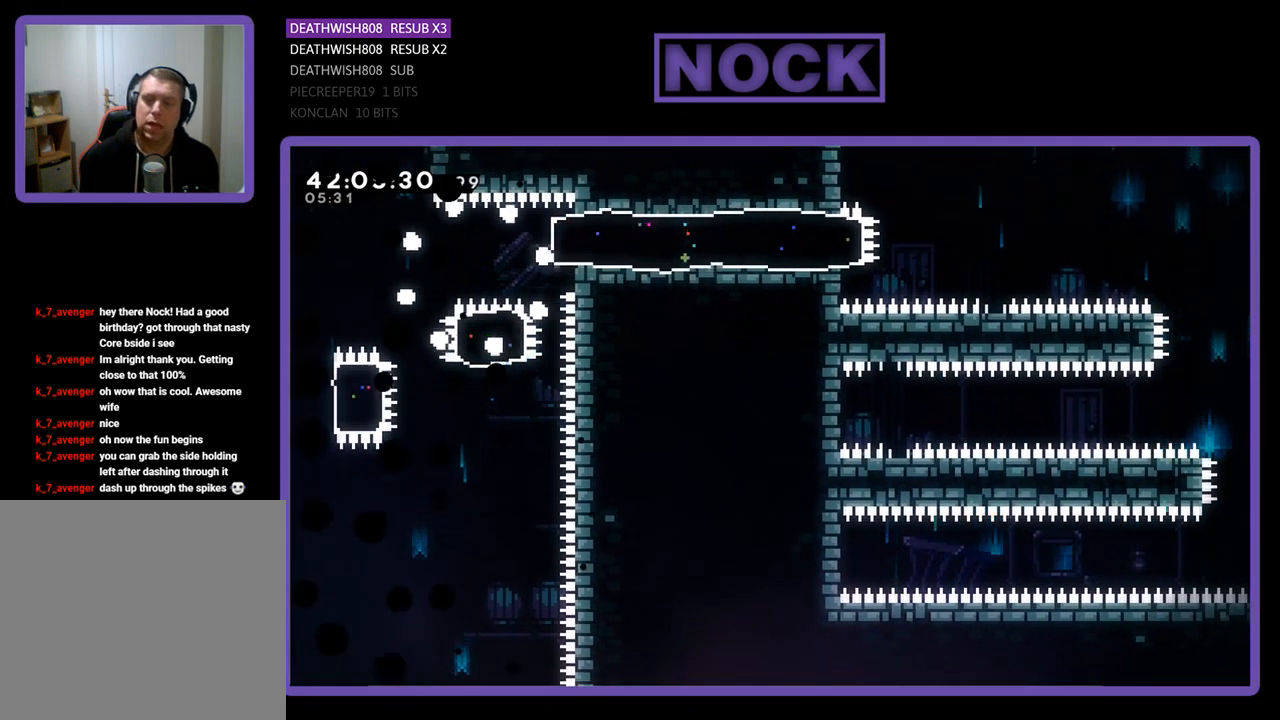
{"buttons": [], "left_stick": "center", "events": []}
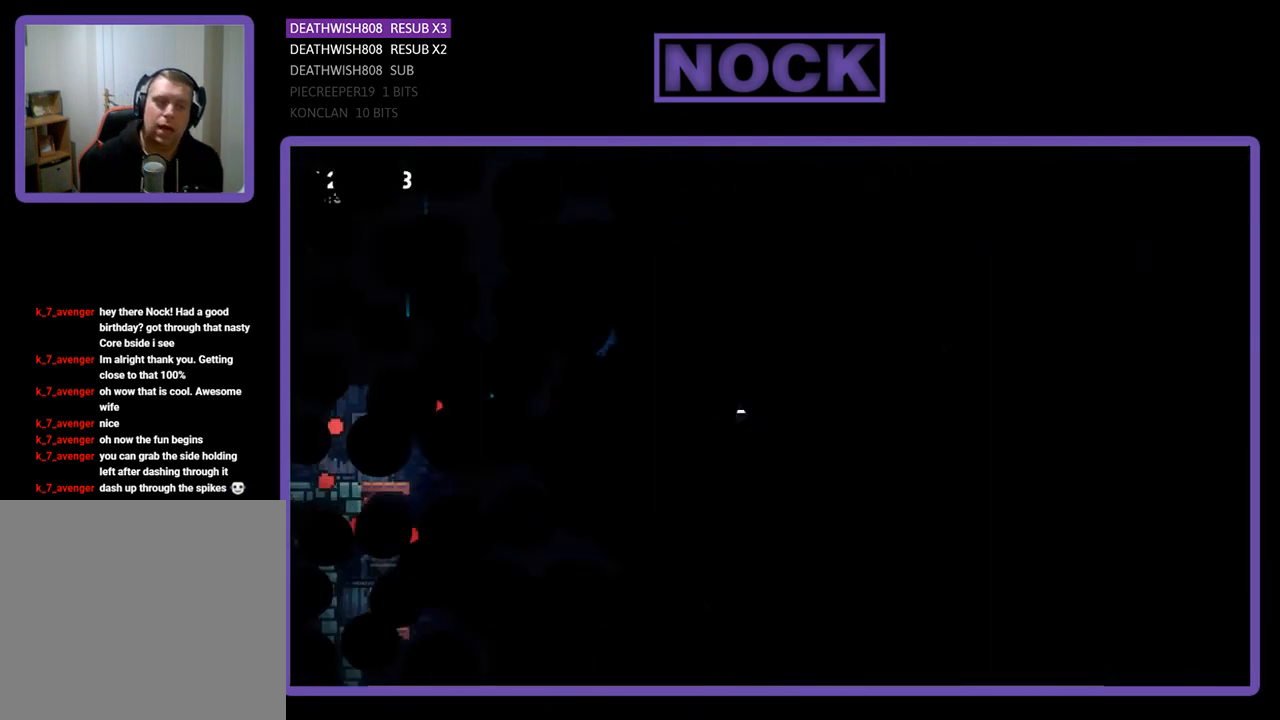
{"buttons": ["R2", "DPAD_RIGHT"], "left_stick": "center", "events": [[67, "R2", "down"], [200, "DPAD_RIGHT", "down"]]}
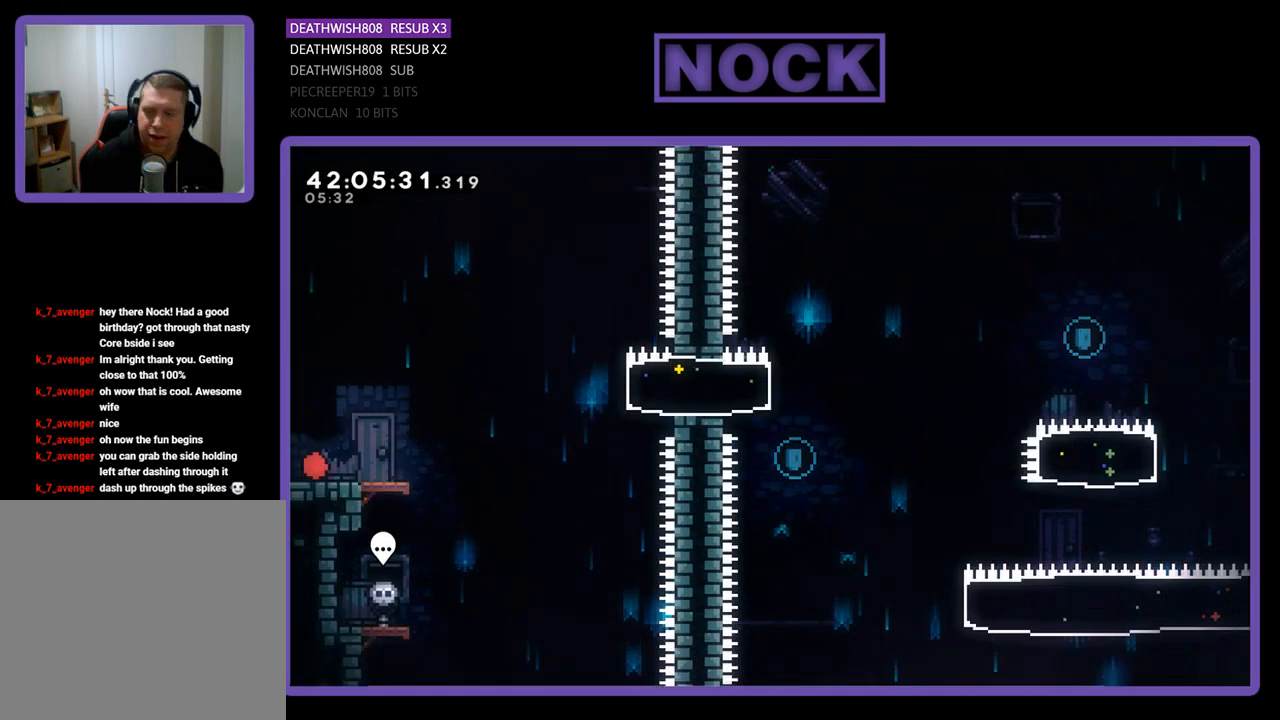
{"buttons": ["CROSS", "R2", "DPAD_RIGHT"], "left_stick": "center", "events": [[467, "CROSS", "down"]]}
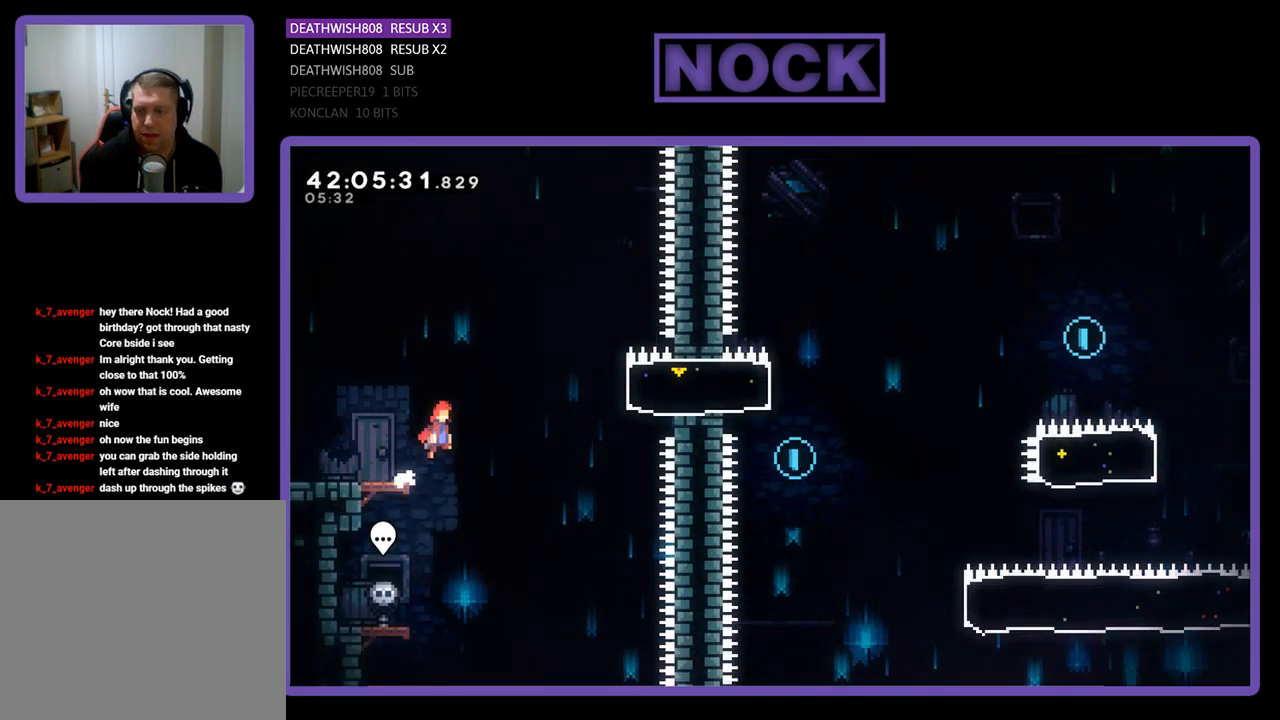
{"buttons": ["CIRCLE", "R2", "DPAD_RIGHT"], "left_stick": "center", "events": [[233, "CROSS", "up"], [333, "CIRCLE", "down"]]}
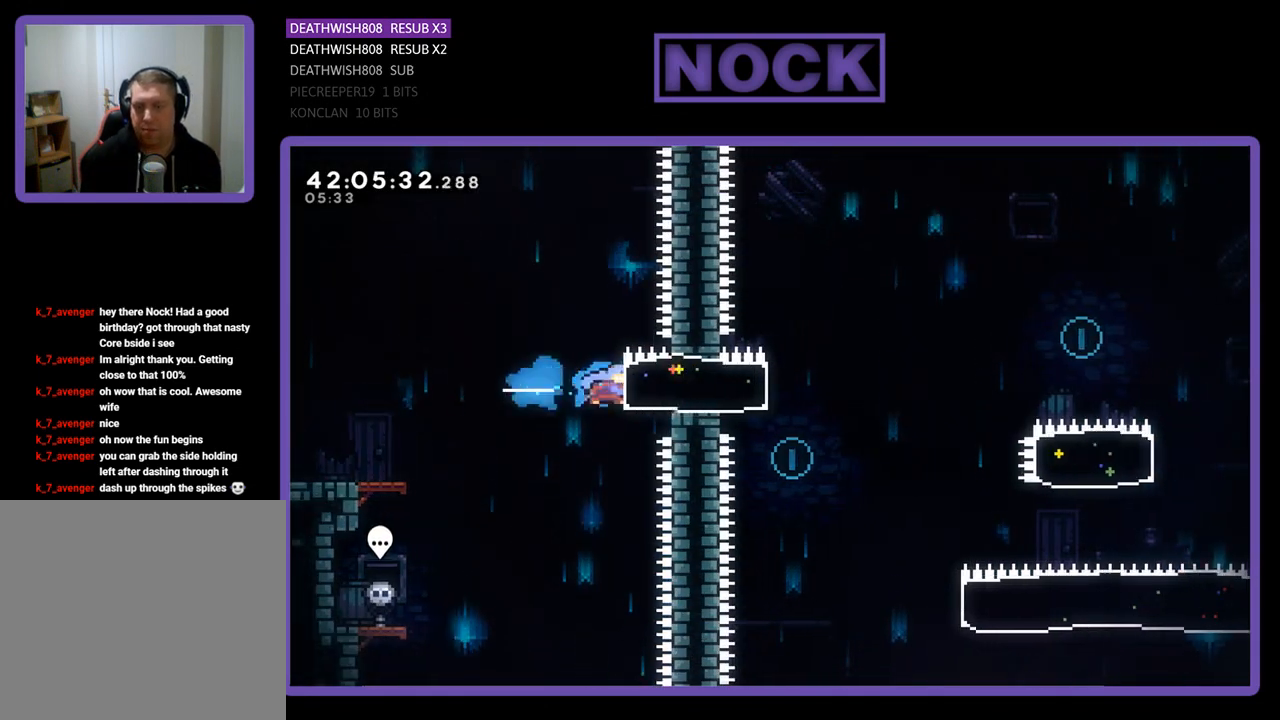
{"buttons": ["R2", "DPAD_DOWN"], "left_stick": "center", "events": [[100, "CIRCLE", "up"], [233, "DPAD_RIGHT", "up"], [333, "DPAD_DOWN", "down"], [333, "DPAD_LEFT", "down"], [500, "DPAD_LEFT", "up"]]}
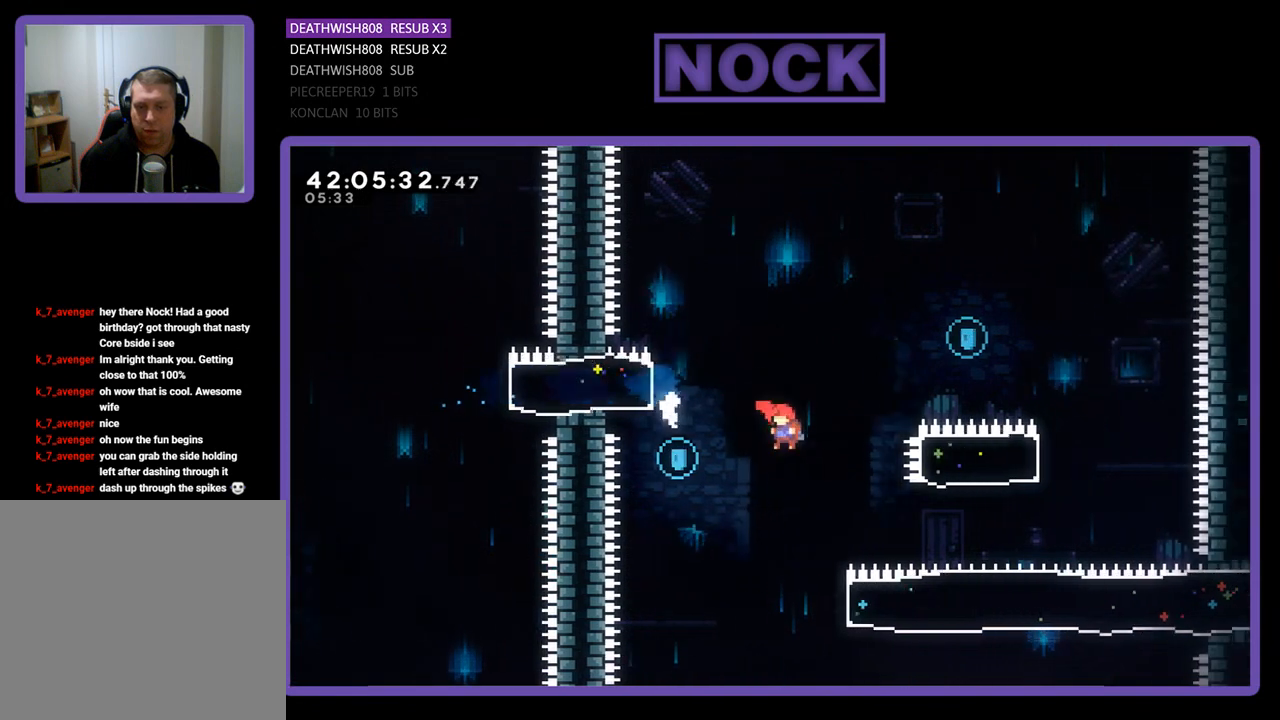
{"buttons": ["CROSS", "R2", "DPAD_UP", "DPAD_RIGHT"], "left_stick": "center", "events": [[133, "DPAD_DOWN", "up"], [267, "DPAD_RIGHT", "down"], [267, "DPAD_UP", "down"], [433, "CROSS", "down"]]}
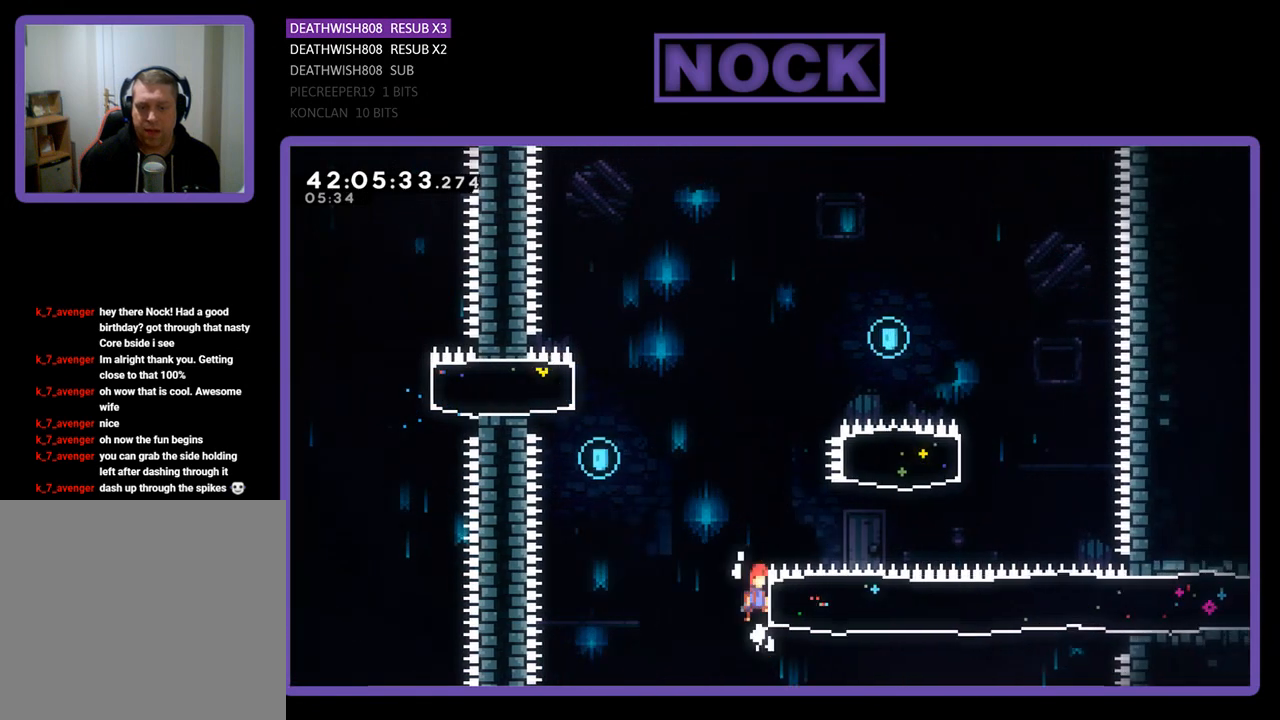
{"buttons": ["R2"], "left_stick": "center", "events": [[100, "DPAD_RIGHT", "up"], [267, "CROSS", "up"], [367, "DPAD_UP", "up"]]}
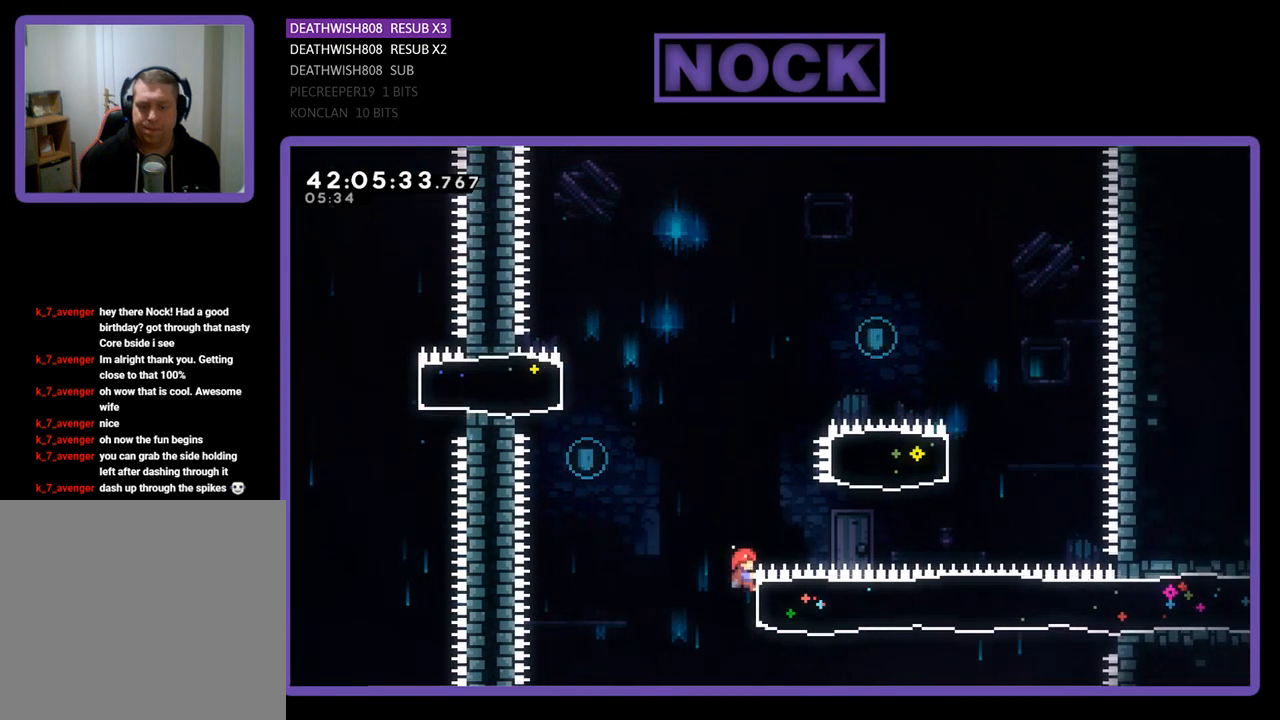
{"buttons": ["CROSS", "R2", "DPAD_UP", "DPAD_LEFT"], "left_stick": "center", "events": [[167, "DPAD_UP", "down"], [200, "DPAD_LEFT", "down"], [400, "CROSS", "down"]]}
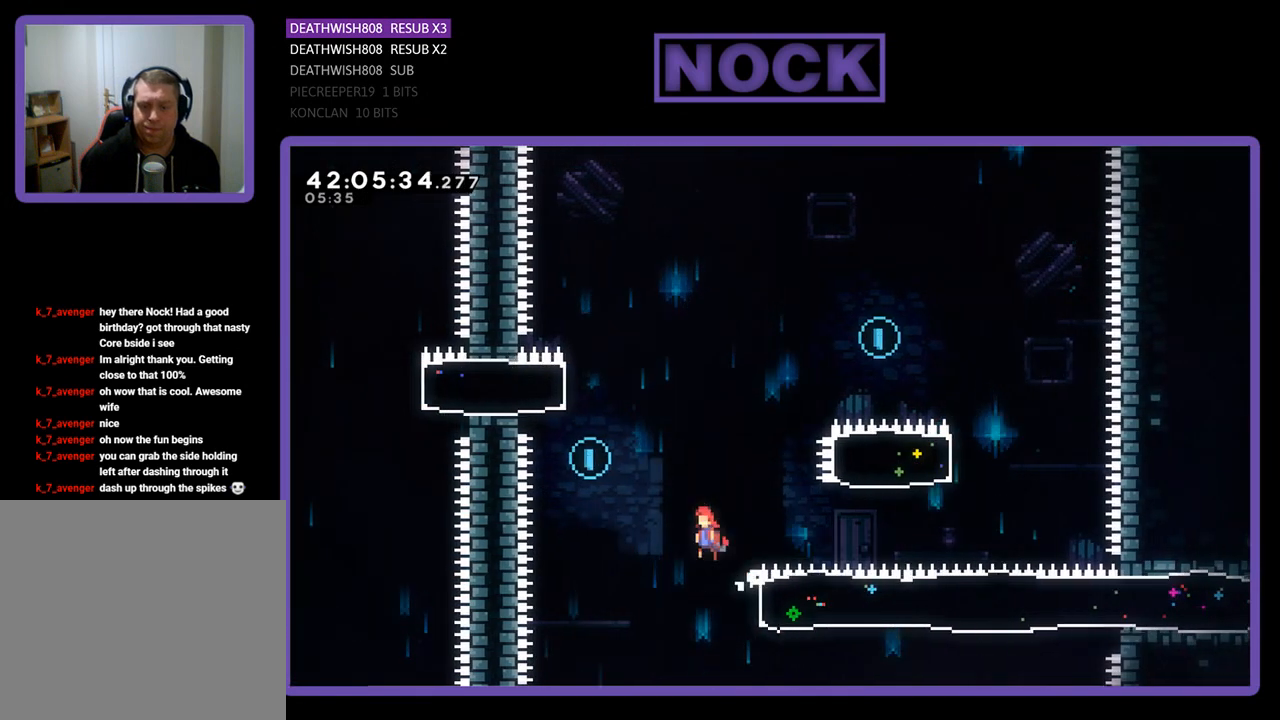
{"buttons": ["CROSS", "R2", "DPAD_RIGHT"], "left_stick": "center", "events": [[433, "DPAD_LEFT", "up"], [433, "DPAD_RIGHT", "down"], [500, "DPAD_UP", "up"]]}
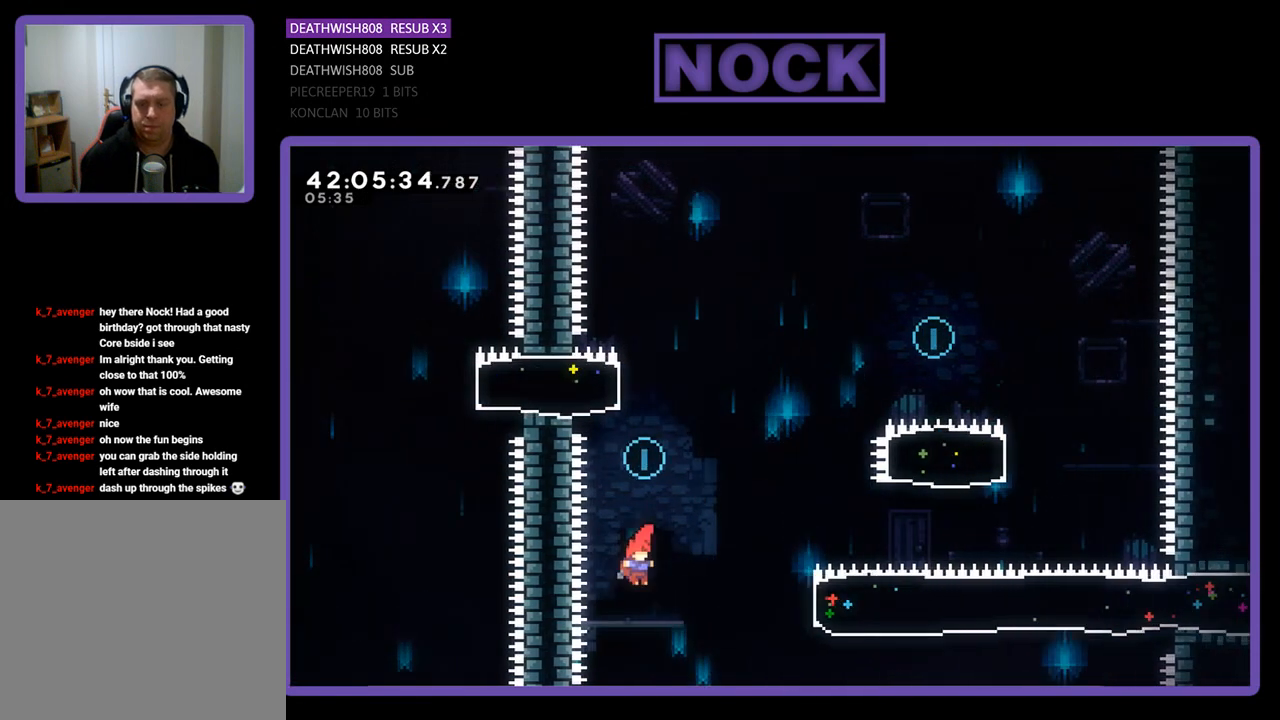
{"buttons": ["CIRCLE", "R2", "DPAD_RIGHT"], "left_stick": "center", "events": [[33, "CROSS", "up"], [200, "CIRCLE", "down"]]}
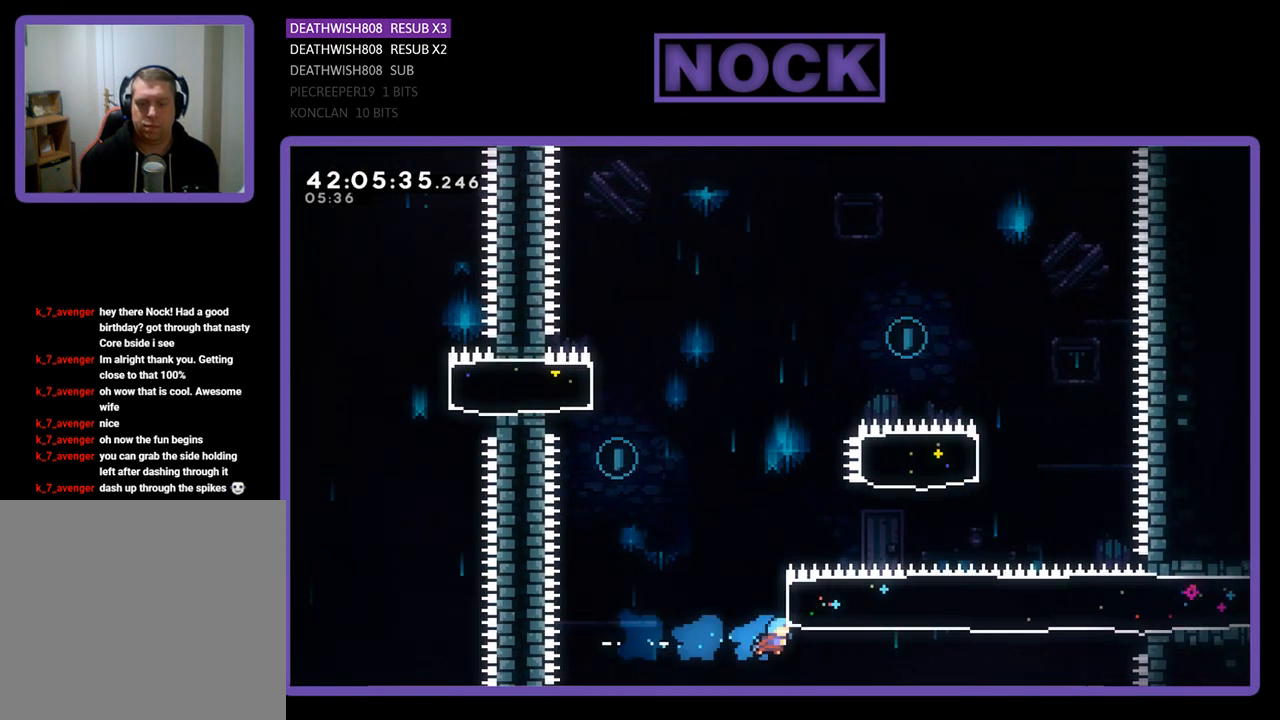
{"buttons": ["CIRCLE", "R2", "DPAD_UP", "DPAD_RIGHT"], "left_stick": "center", "events": [[100, "CIRCLE", "up"], [100, "DPAD_UP", "down"], [200, "DPAD_RIGHT", "up"], [267, "CIRCLE", "down"], [433, "DPAD_RIGHT", "down"]]}
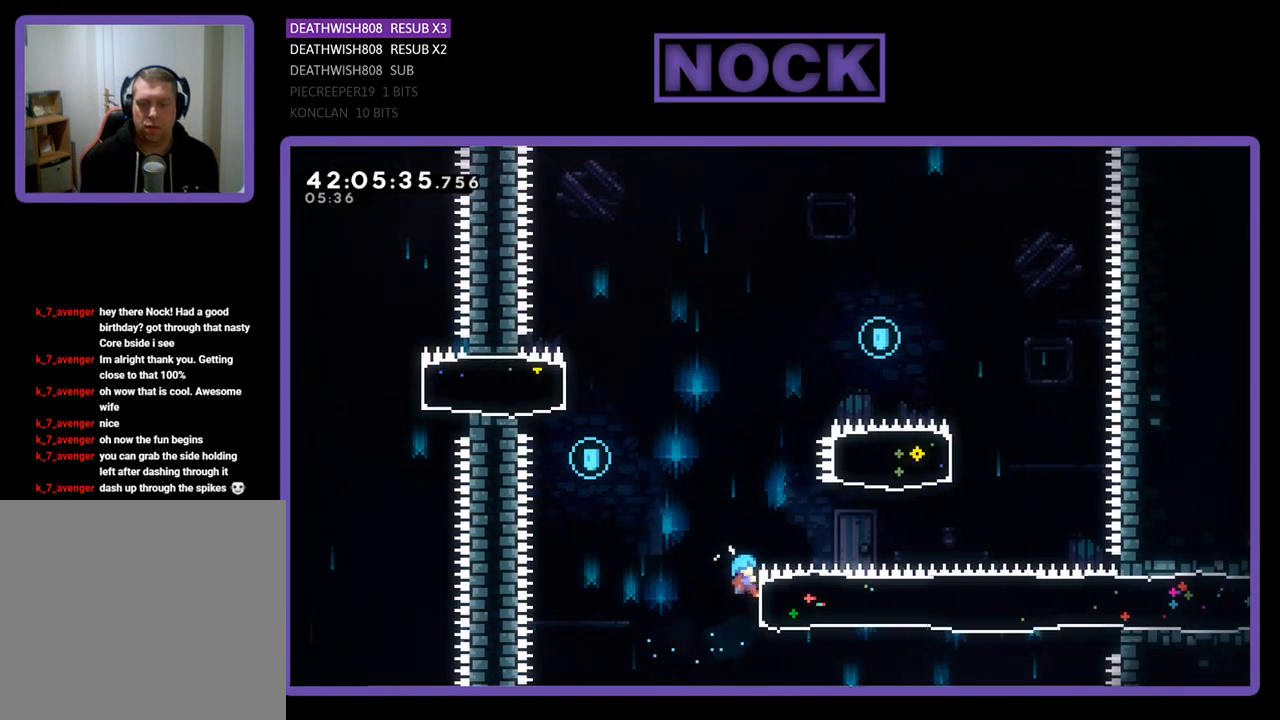
{"buttons": [], "left_stick": "center", "events": [[67, "DPAD_UP", "up"], [167, "CIRCLE", "up"], [200, "DPAD_RIGHT", "up"], [200, "R2", "up"]]}
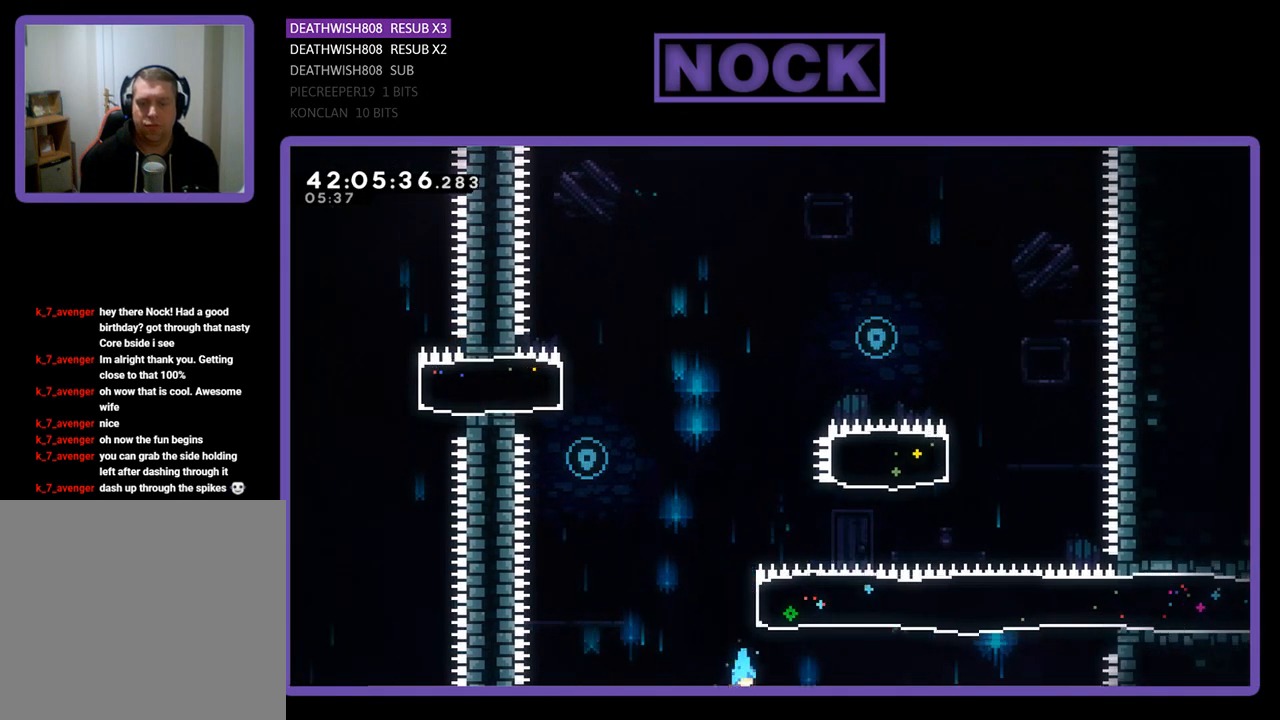
{"buttons": [], "left_stick": "center", "events": []}
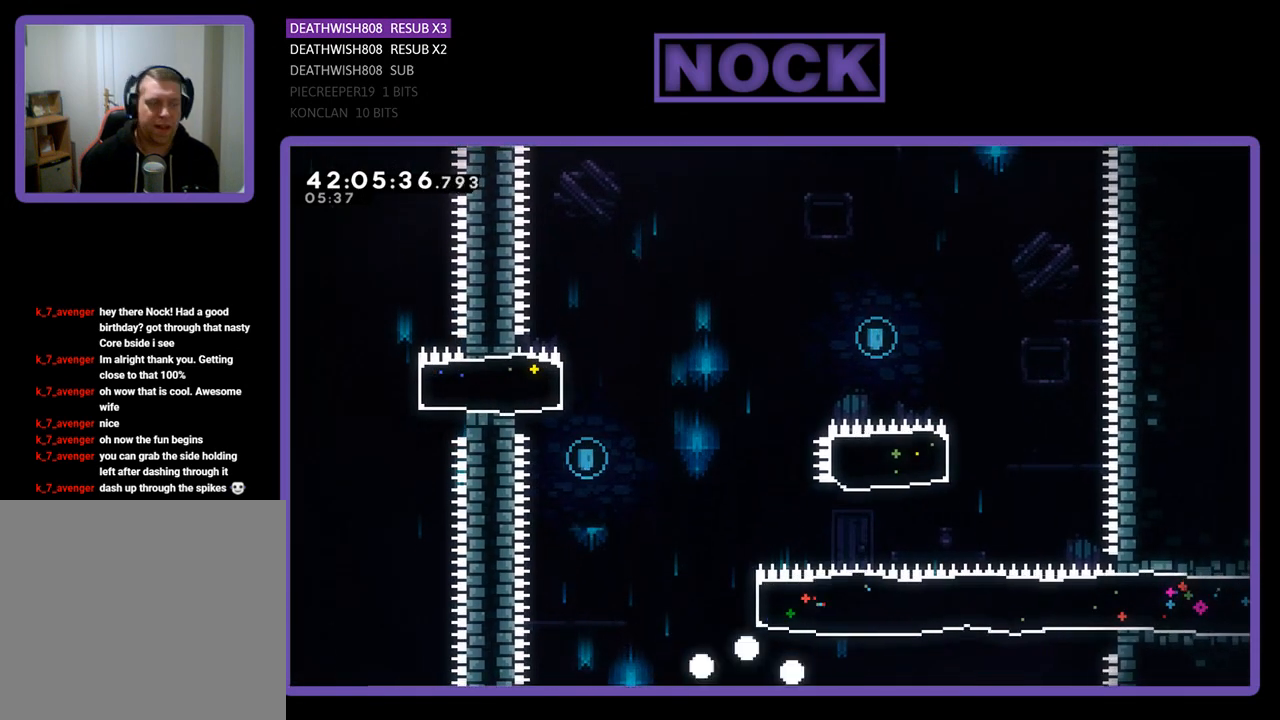
{"buttons": [], "left_stick": "center", "events": []}
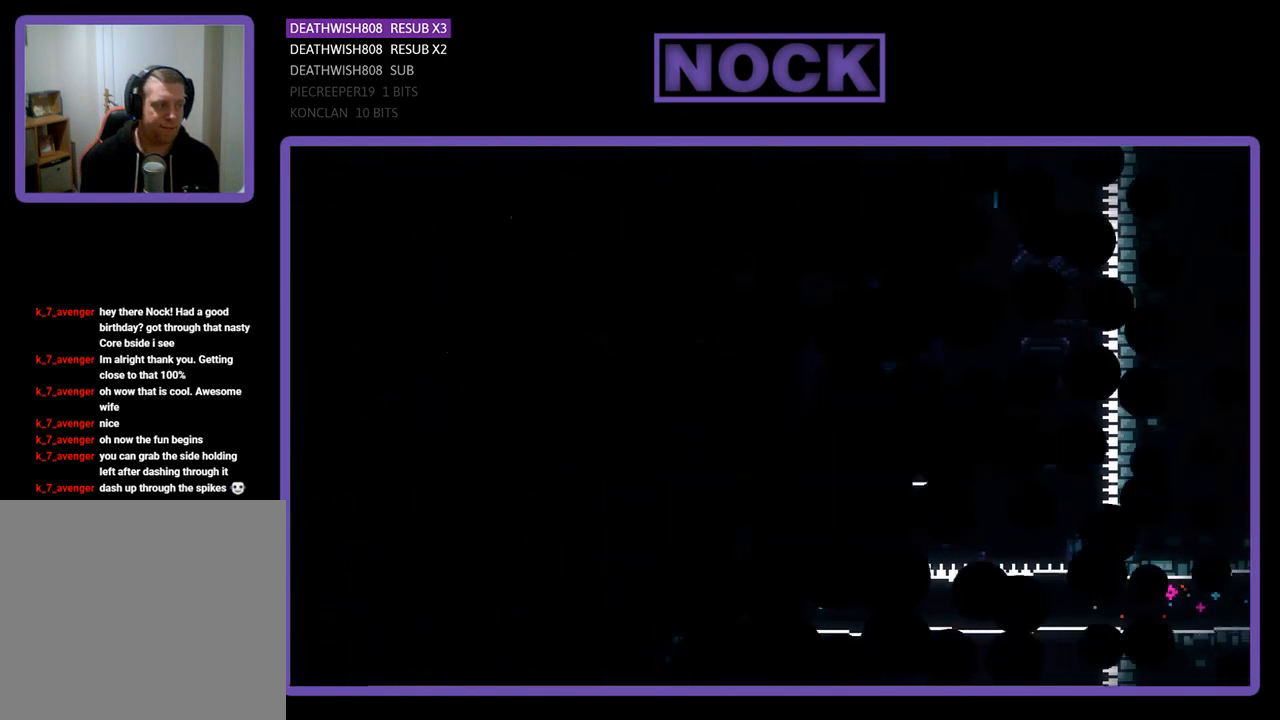
{"buttons": ["R2", "DPAD_RIGHT"], "left_stick": "center", "events": [[100, "R2", "down"], [267, "DPAD_RIGHT", "down"]]}
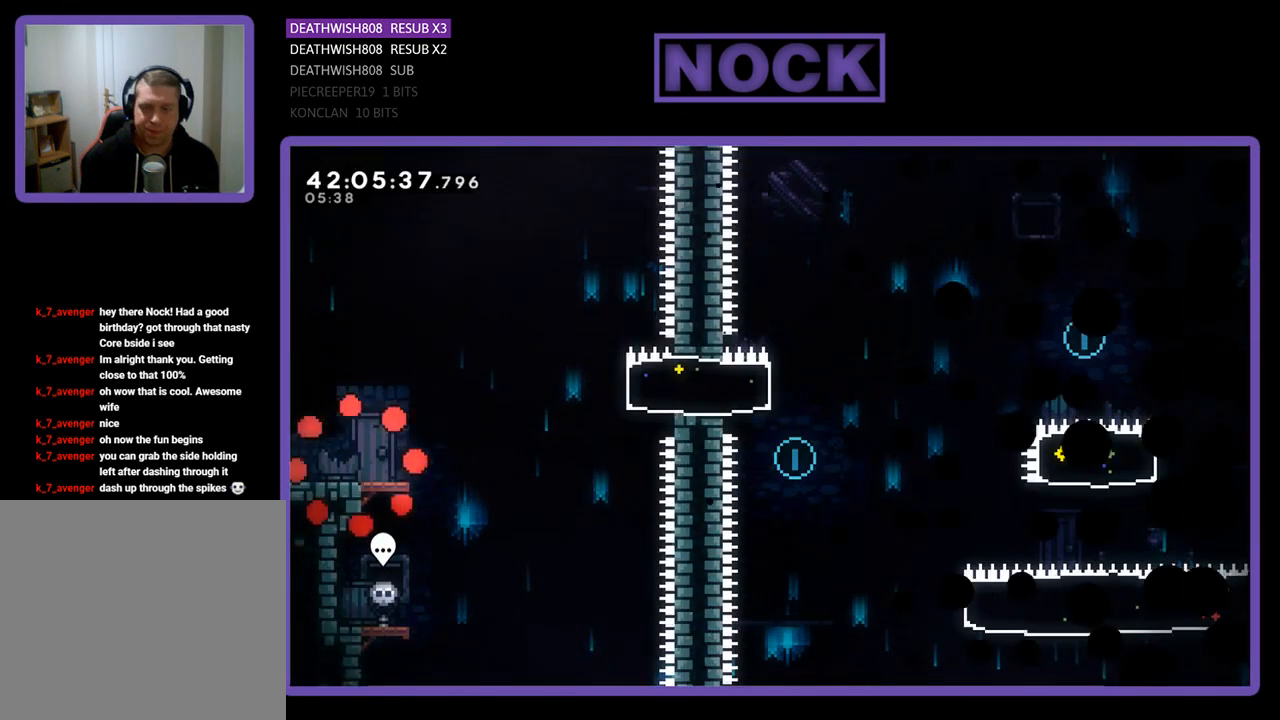
{"buttons": ["R2", "DPAD_RIGHT"], "left_stick": "center", "events": []}
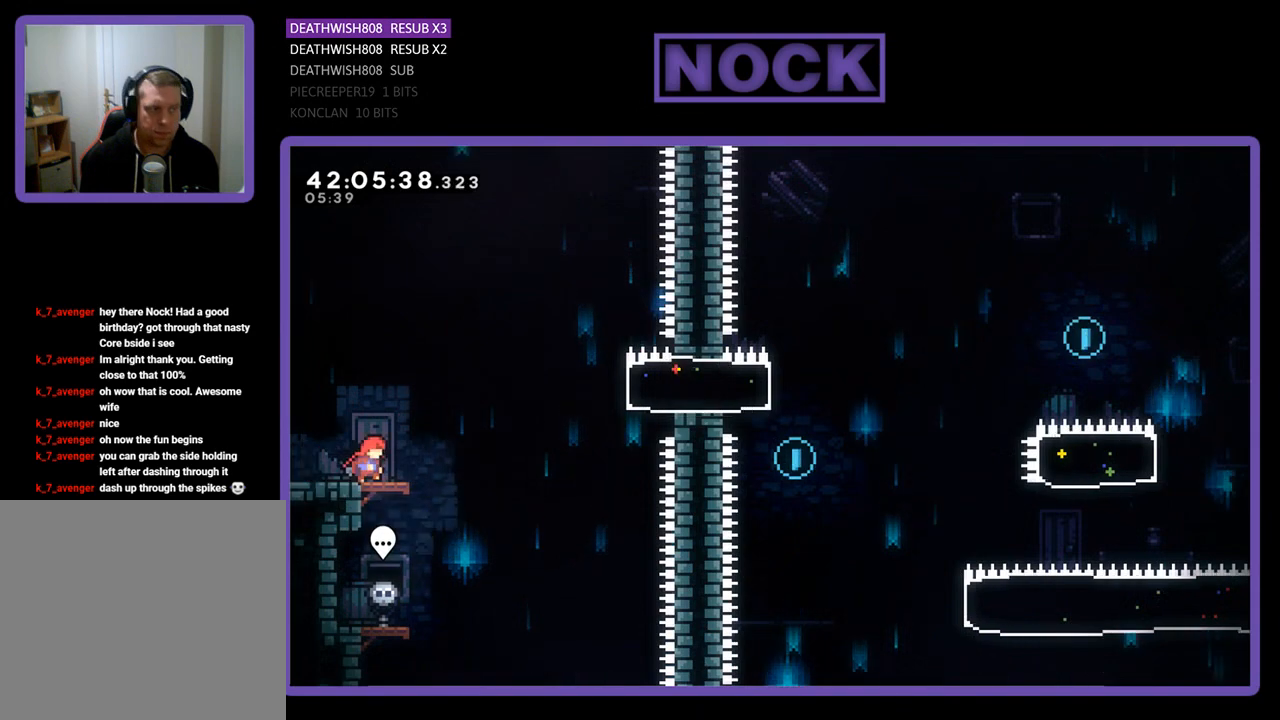
{"buttons": ["CROSS", "R2", "DPAD_RIGHT"], "left_stick": "center", "events": [[267, "CROSS", "down"]]}
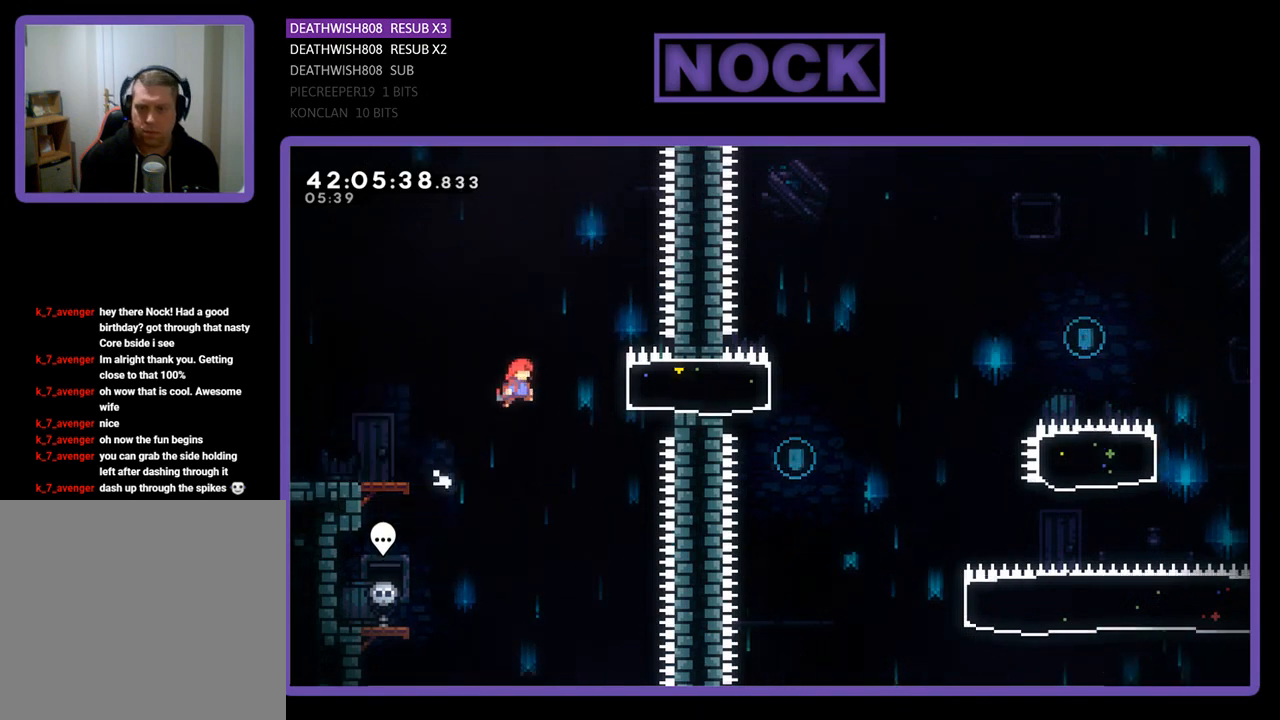
{"buttons": ["R2", "DPAD_LEFT"], "left_stick": "center", "events": [[67, "CROSS", "up"], [167, "CIRCLE", "down"], [367, "CIRCLE", "up"], [400, "DPAD_RIGHT", "up"], [433, "DPAD_LEFT", "down"]]}
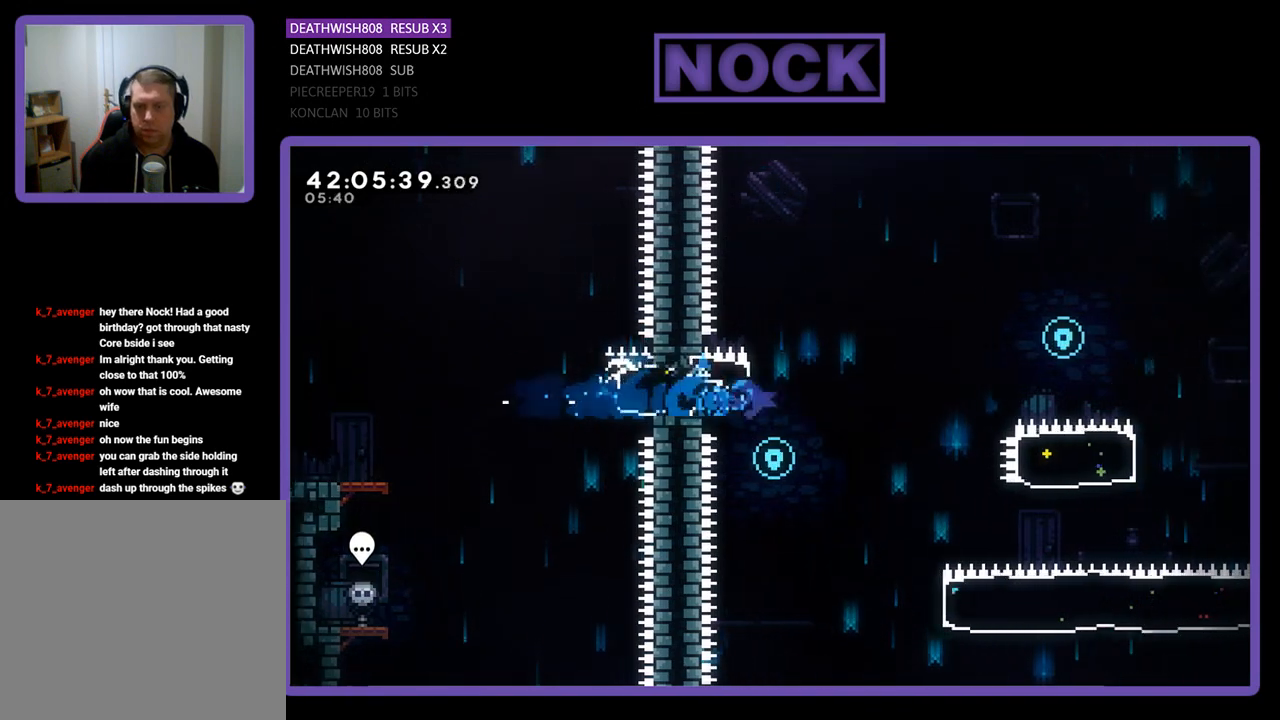
{"buttons": [], "left_stick": "center", "events": [[267, "DPAD_LEFT", "up"], [433, "R2", "up"]]}
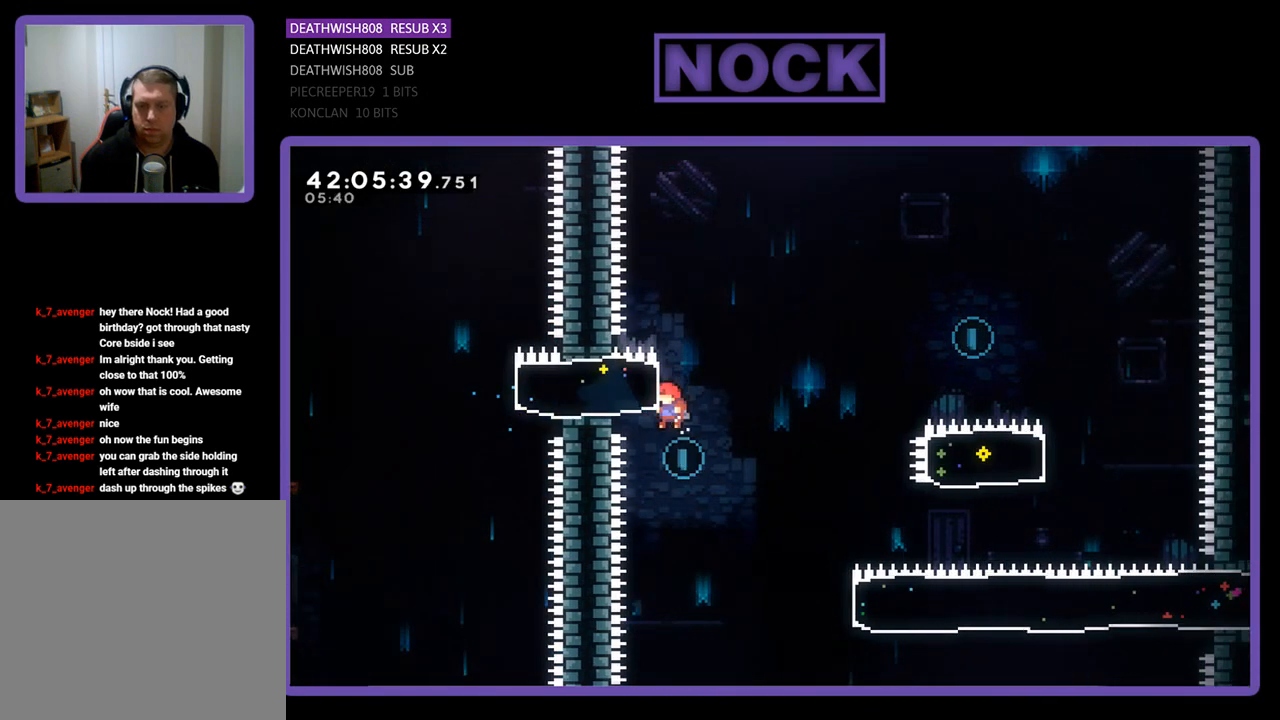
{"buttons": ["R2", "DPAD_RIGHT"], "left_stick": "center", "events": [[33, "DPAD_RIGHT", "down"], [167, "R2", "down"]]}
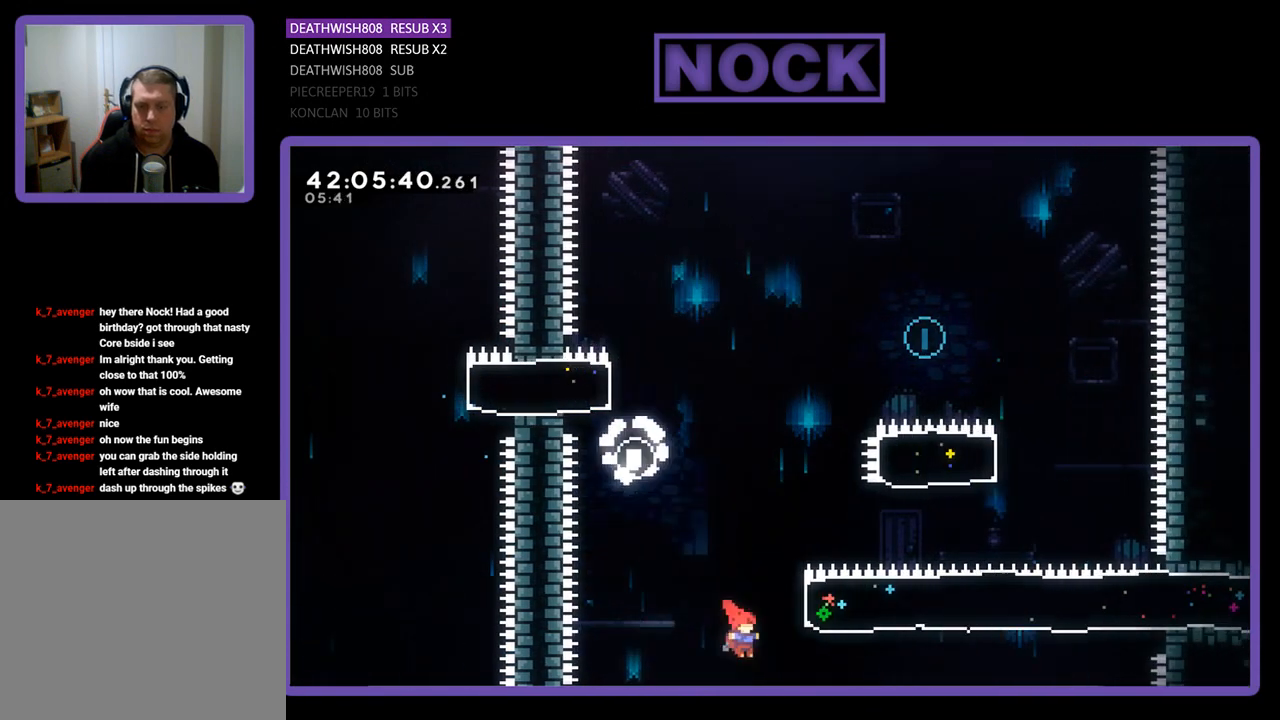
{"buttons": ["R2", "DPAD_UP", "DPAD_RIGHT"], "left_stick": "center", "events": [[33, "DPAD_UP", "down"], [167, "CIRCLE", "down"], [467, "CIRCLE", "up"]]}
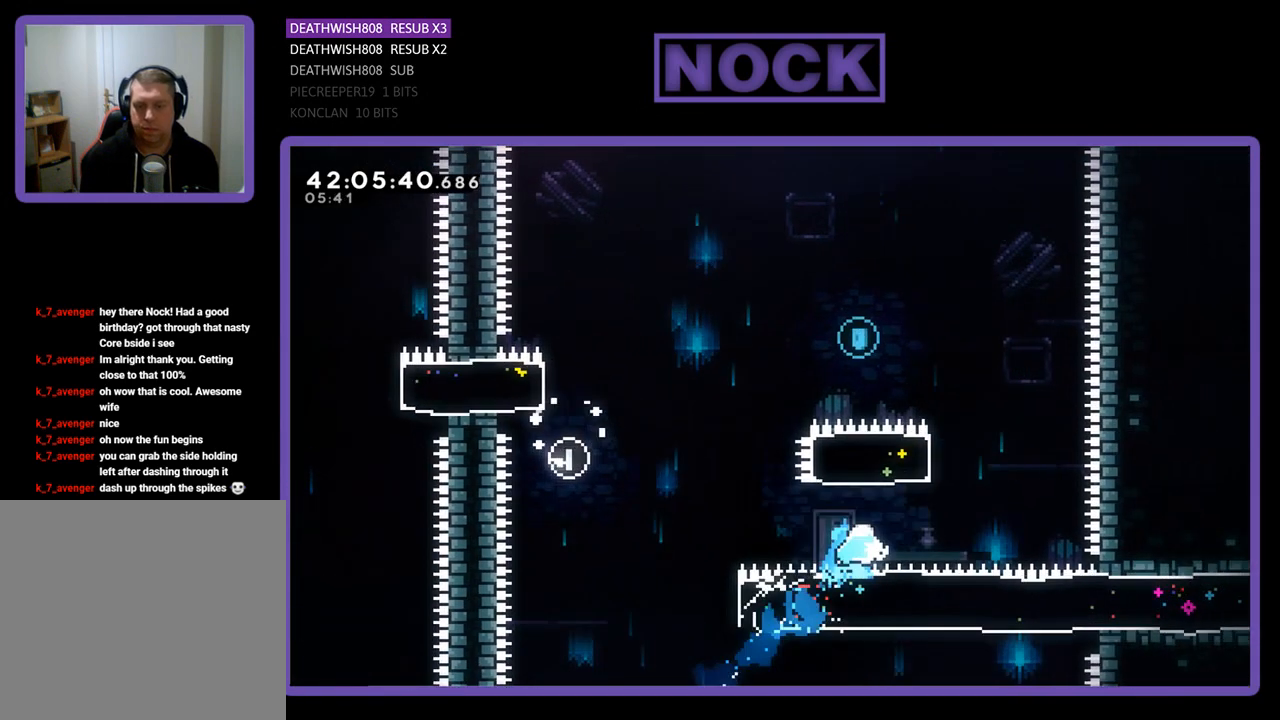
{"buttons": ["CIRCLE", "R2", "DPAD_UP", "DPAD_LEFT"], "left_stick": "center", "events": [[67, "DPAD_RIGHT", "up"], [133, "CIRCLE", "down"], [367, "DPAD_LEFT", "down"]]}
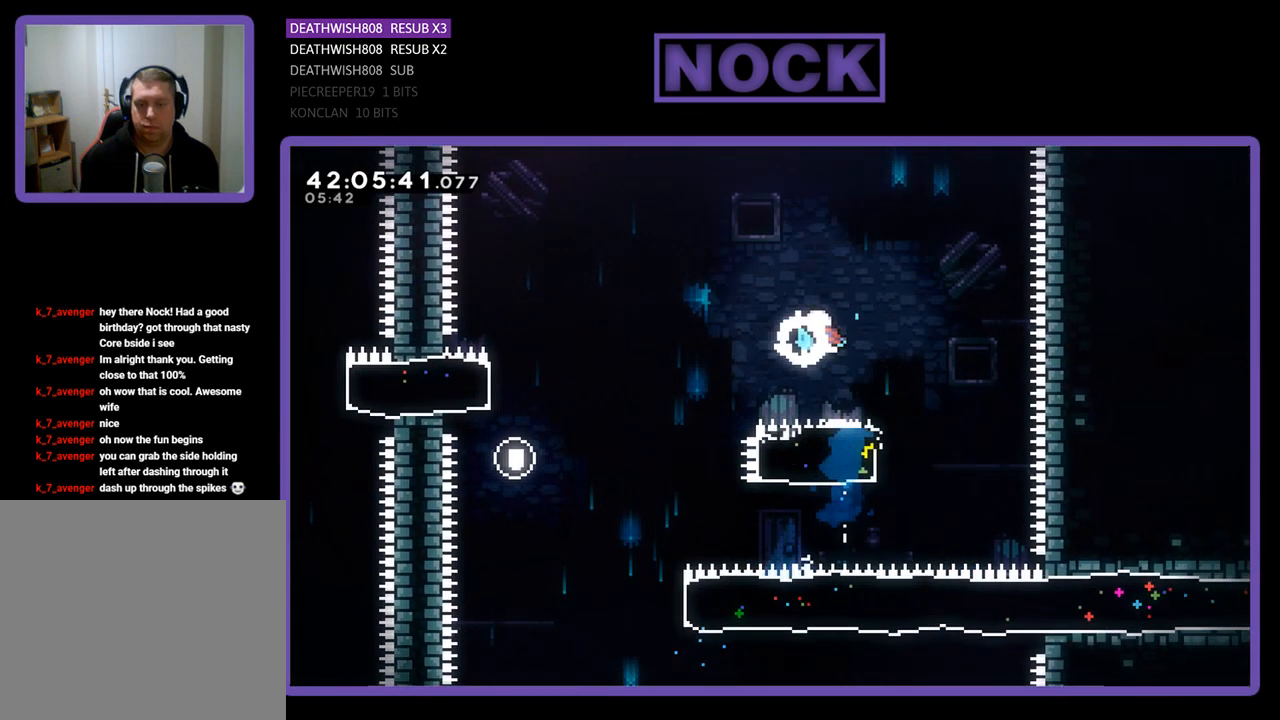
{"buttons": ["R2", "DPAD_UP", "DPAD_LEFT"], "left_stick": "center", "events": [[33, "CIRCLE", "up"]]}
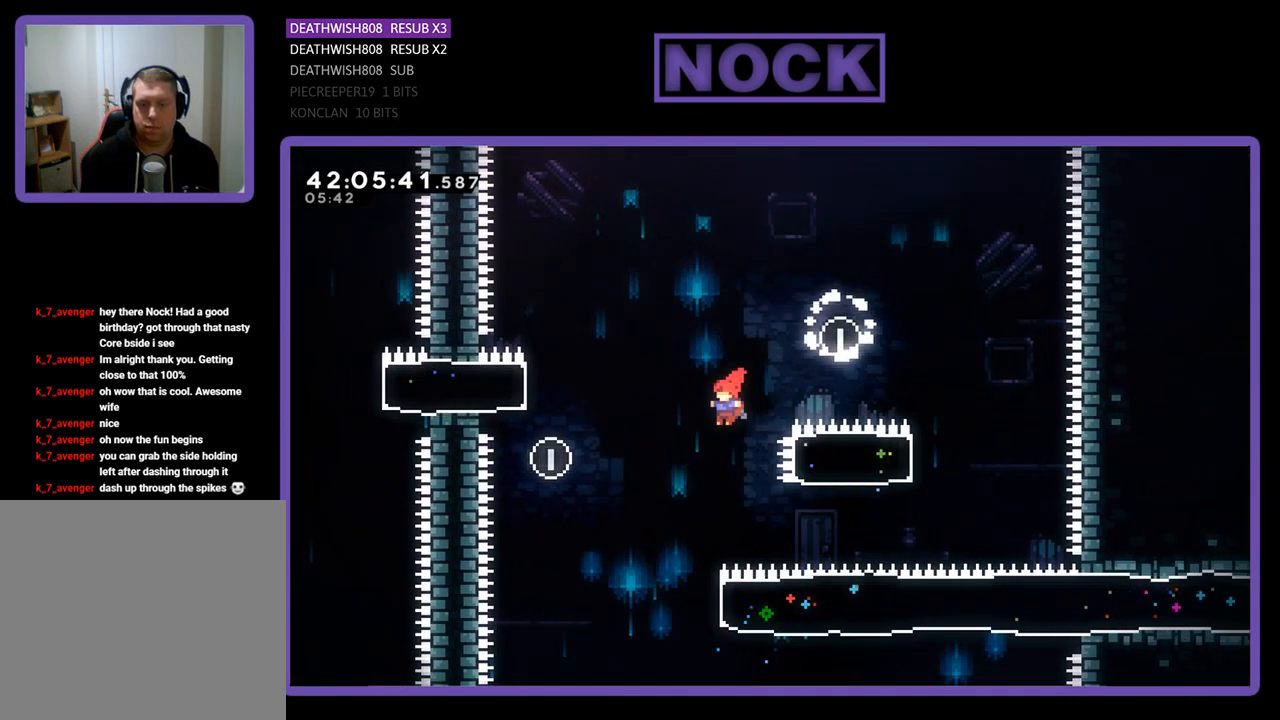
{"buttons": ["CIRCLE", "R2", "DPAD_RIGHT"], "left_stick": "center", "events": [[133, "DPAD_LEFT", "up"], [133, "DPAD_UP", "up"], [300, "DPAD_RIGHT", "down"], [433, "CIRCLE", "down"]]}